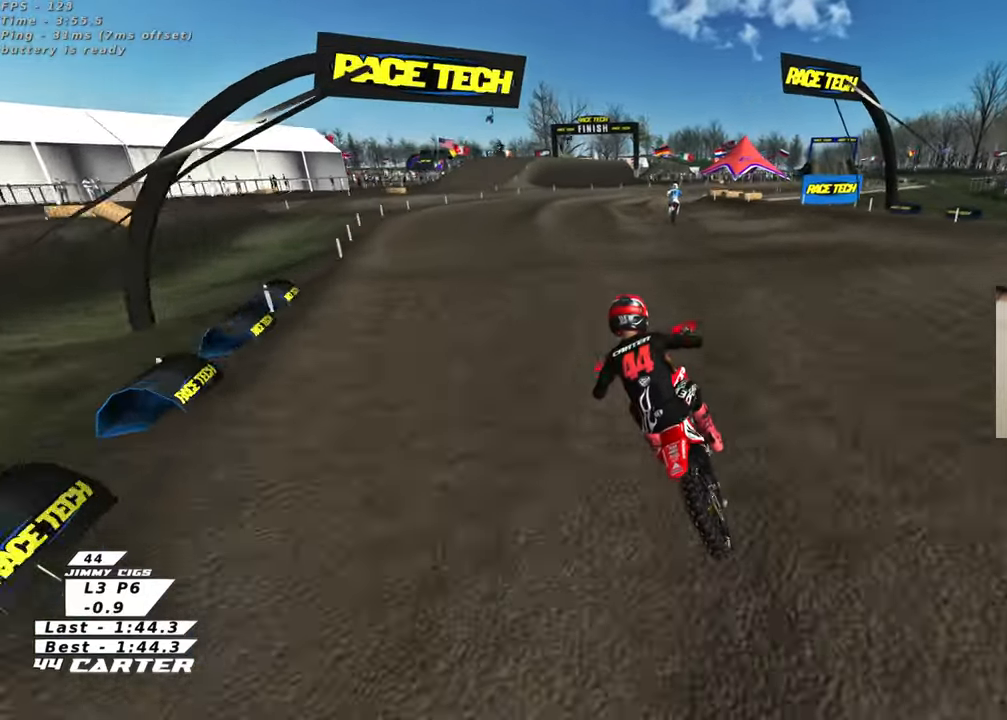
Gameplay with a controller (Xbox layout); each line is a JSON object with the inputs held at the frame after it. "events" lists button and stick changes between this image and that frame as [ms after this image, input, new state], when the widget could be followed in between.
{"buttons": ["R2"], "left_stick": "down-right", "right_stick": "center", "events": [[33, "X", "down"], [67, "R2", "up"], [150, "X", "up"], [433, "R2", "down"]]}
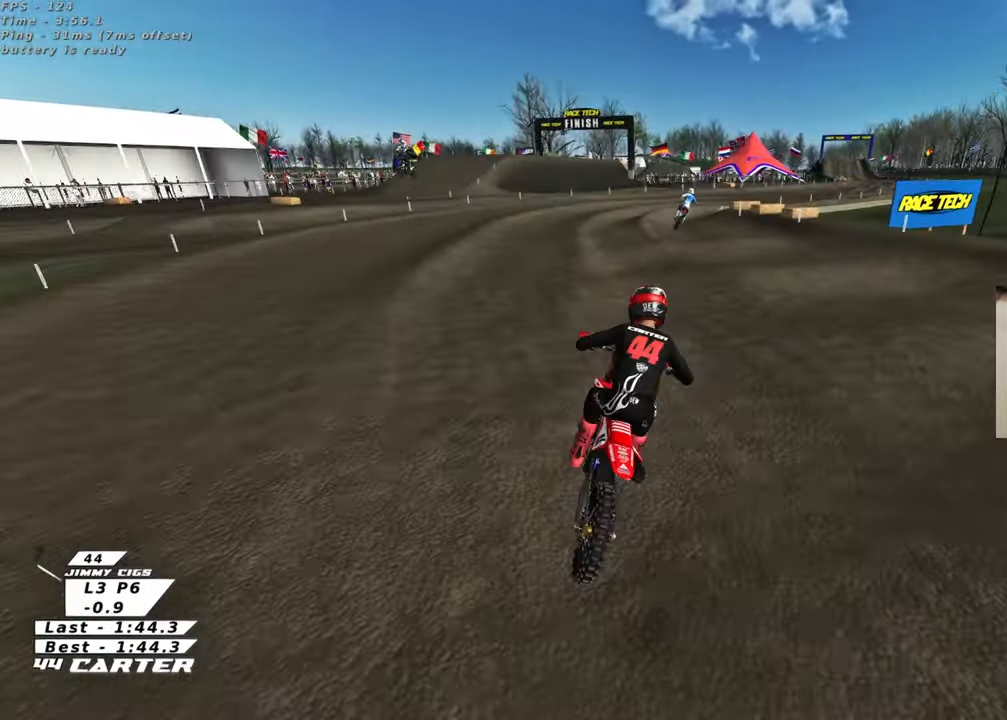
{"buttons": ["R2"], "left_stick": "down", "right_stick": "center", "events": [[17, "left_stick", "center"], [400, "A", "down"], [400, "right_stick", "up"], [467, "left_stick", "down"], [500, "A", "up"], [500, "right_stick", "center"]]}
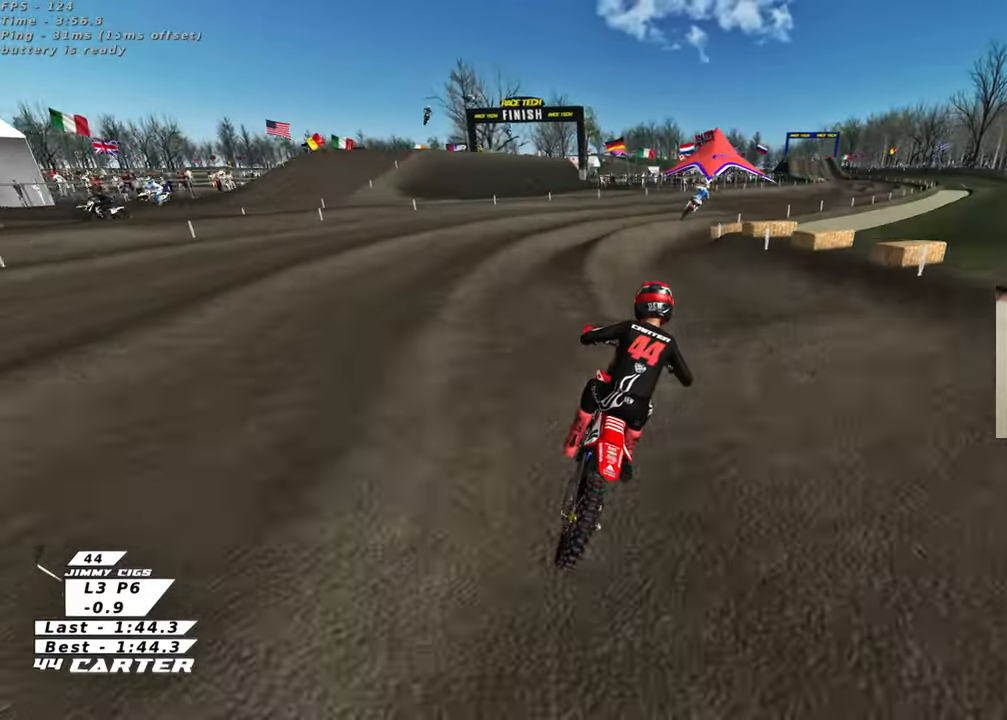
{"buttons": ["R2"], "left_stick": "down-right", "right_stick": "center", "events": [[117, "left_stick", "down-right"], [167, "R2", "up"], [350, "R2", "down"]]}
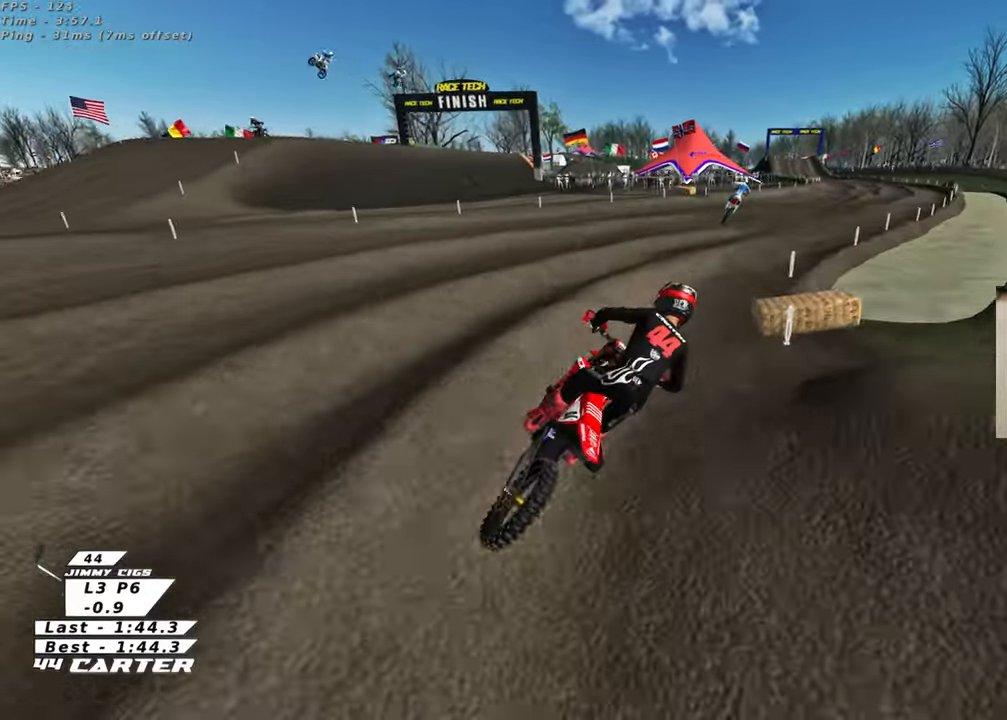
{"buttons": ["R2"], "left_stick": "up-left", "right_stick": "center", "events": [[33, "left_stick", "center"], [83, "left_stick", "left"], [183, "left_stick", "down-left"], [333, "A", "down"], [333, "right_stick", "up"], [450, "left_stick", "up-left"], [483, "A", "up"], [483, "right_stick", "center"]]}
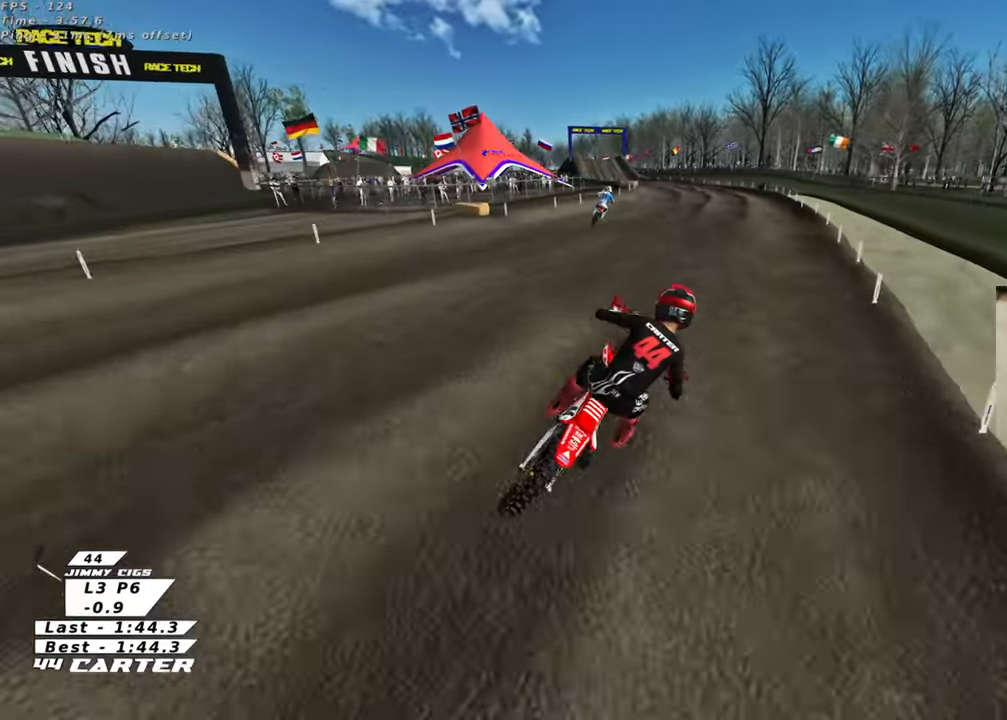
{"buttons": ["R2"], "left_stick": "down", "right_stick": "up", "events": [[200, "X", "down"], [217, "left_stick", "down-left"], [300, "X", "up"], [450, "left_stick", "down"], [500, "right_stick", "up"]]}
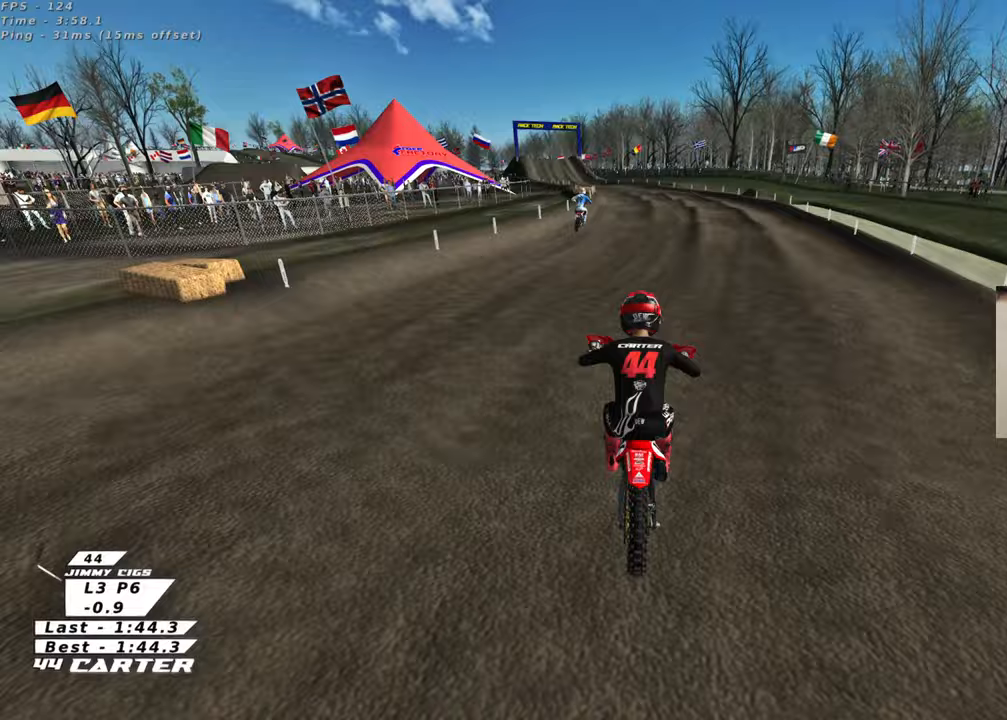
{"buttons": ["R2"], "left_stick": "down-left", "right_stick": "up", "events": [[83, "left_stick", "up-left"], [283, "left_stick", "down-left"]]}
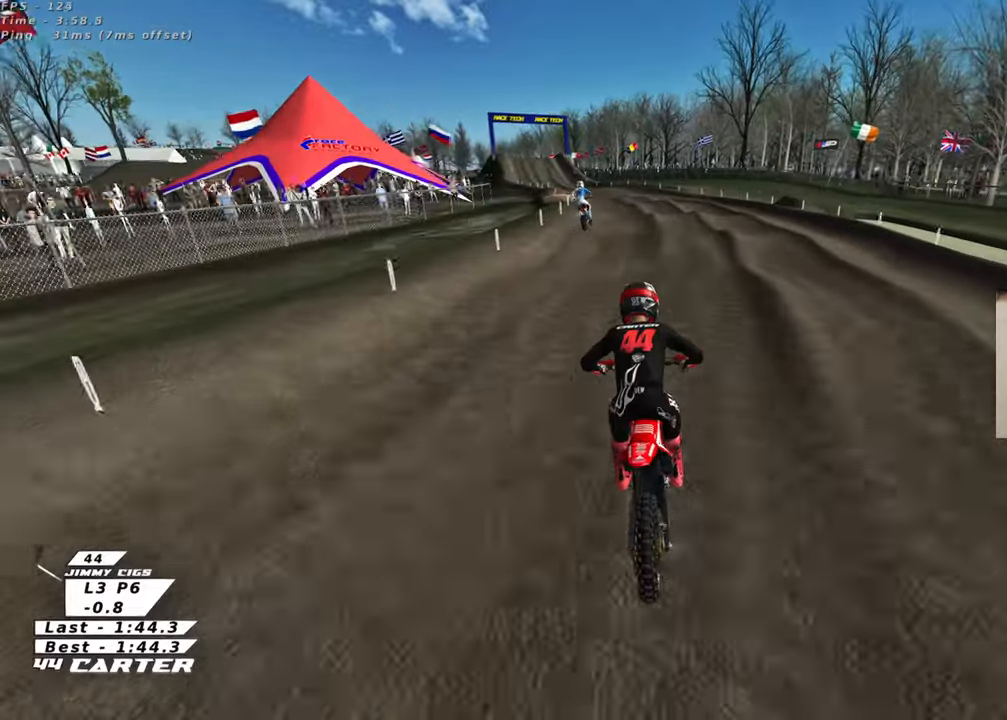
{"buttons": ["R2"], "left_stick": "down", "right_stick": "up", "events": [[50, "A", "down"], [167, "A", "up"], [233, "left_stick", "center"], [500, "left_stick", "down"]]}
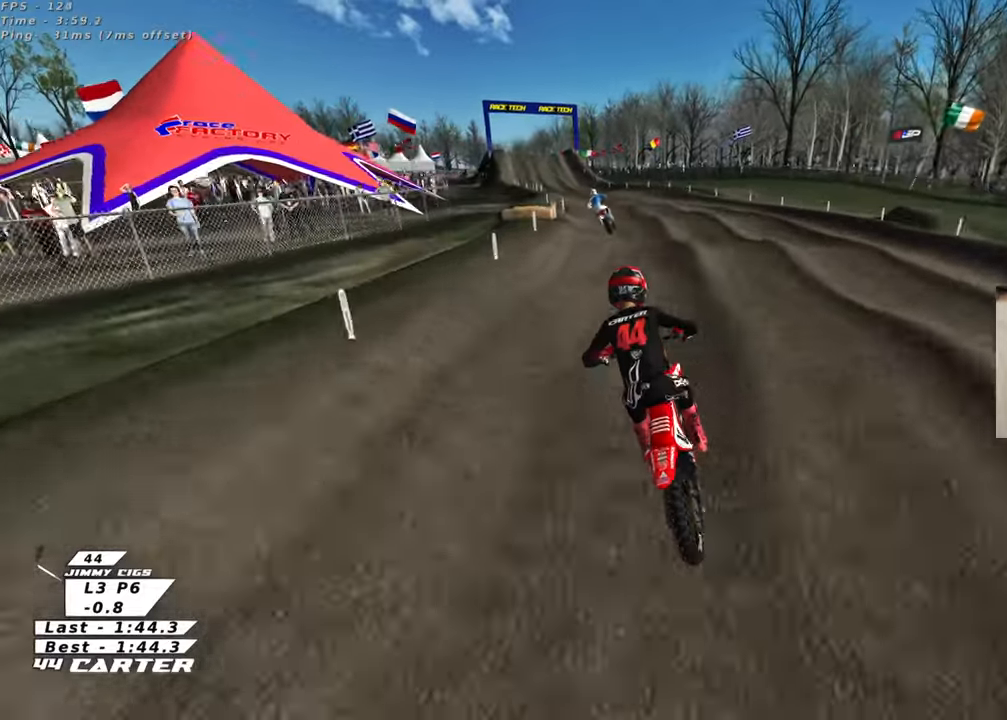
{"buttons": ["R2"], "left_stick": "down", "right_stick": "up", "events": [[183, "left_stick", "center"], [400, "left_stick", "down"]]}
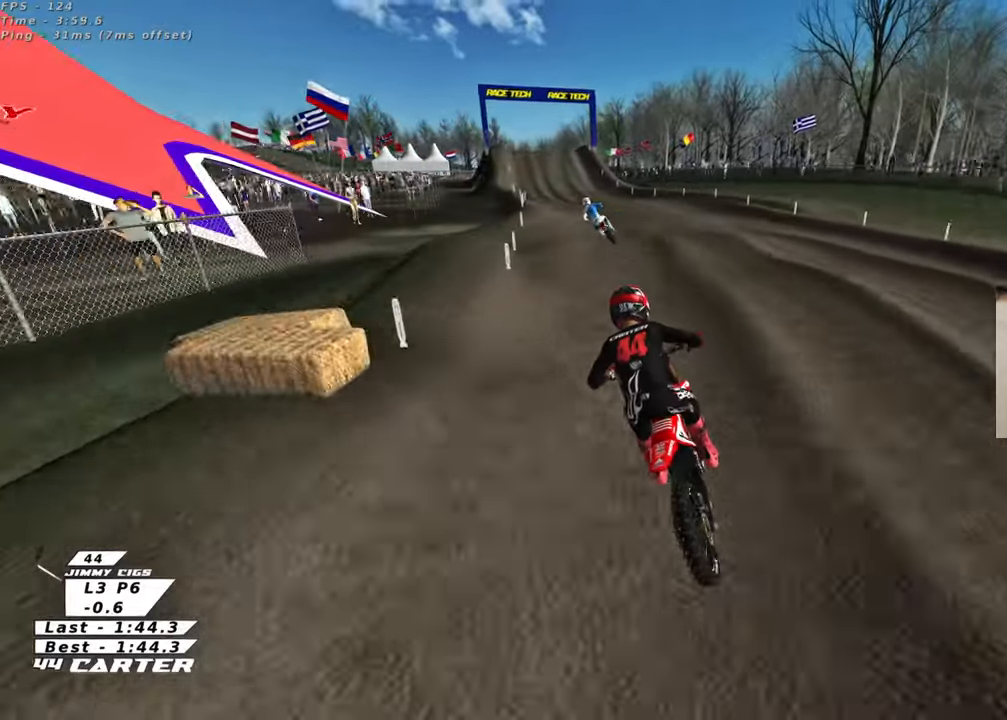
{"buttons": ["R2"], "left_stick": "center", "right_stick": "up", "events": [[33, "left_stick", "center"], [167, "left_stick", "down"], [283, "left_stick", "center"]]}
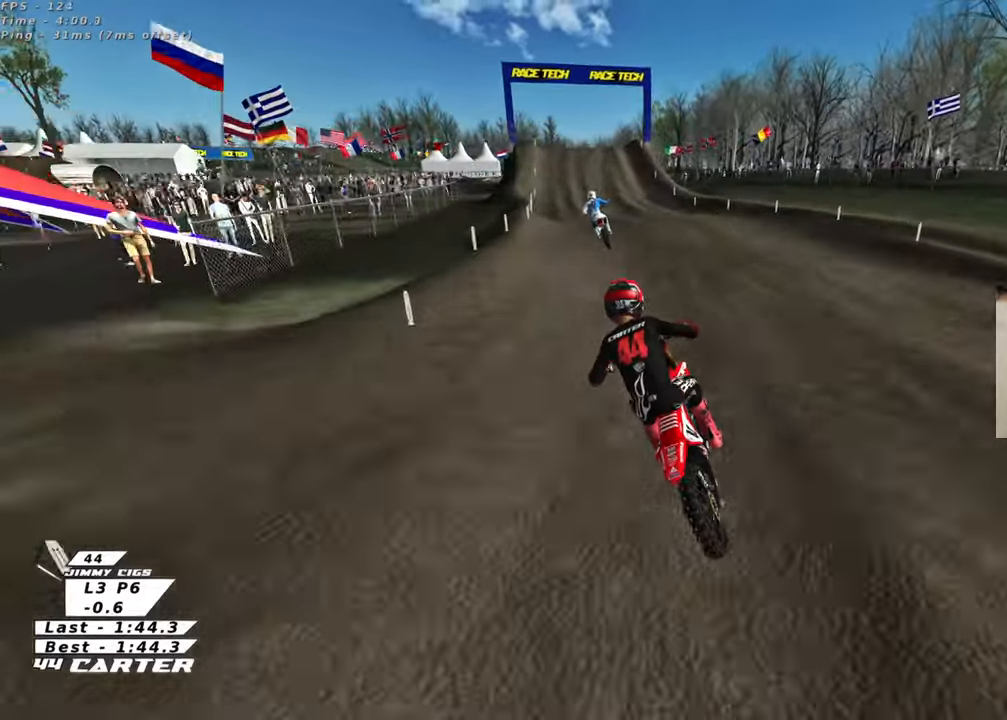
{"buttons": ["R2"], "left_stick": "center", "right_stick": "up", "events": [[17, "left_stick", "down"], [217, "left_stick", "center"]]}
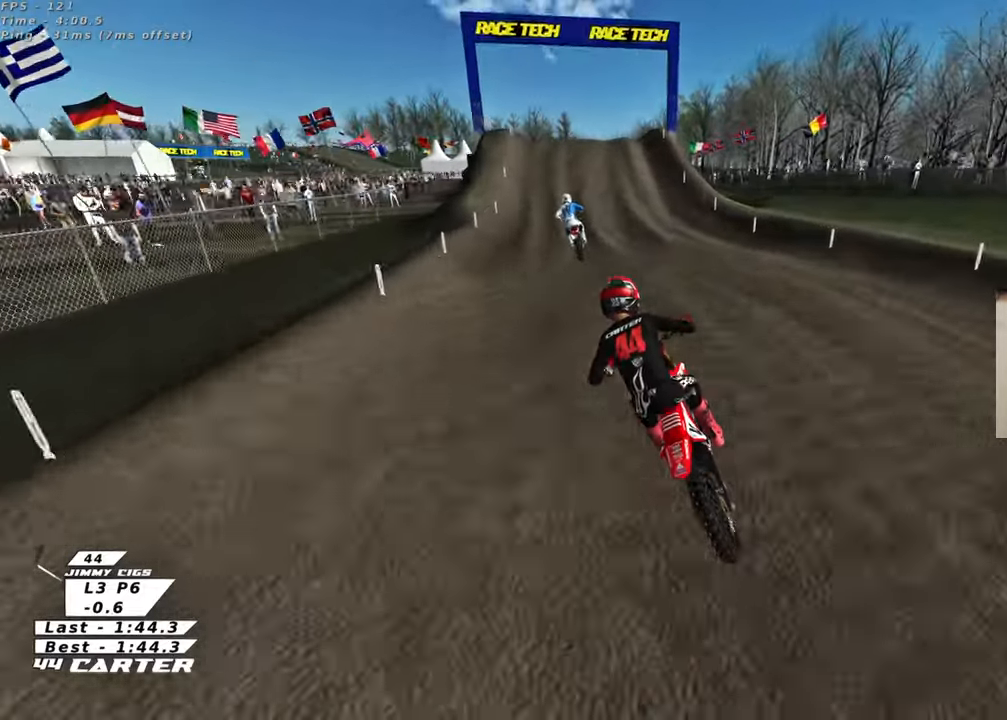
{"buttons": ["X"], "left_stick": "center", "right_stick": "up", "events": [[283, "X", "down"], [333, "R2", "up"], [383, "X", "up"], [483, "X", "down"]]}
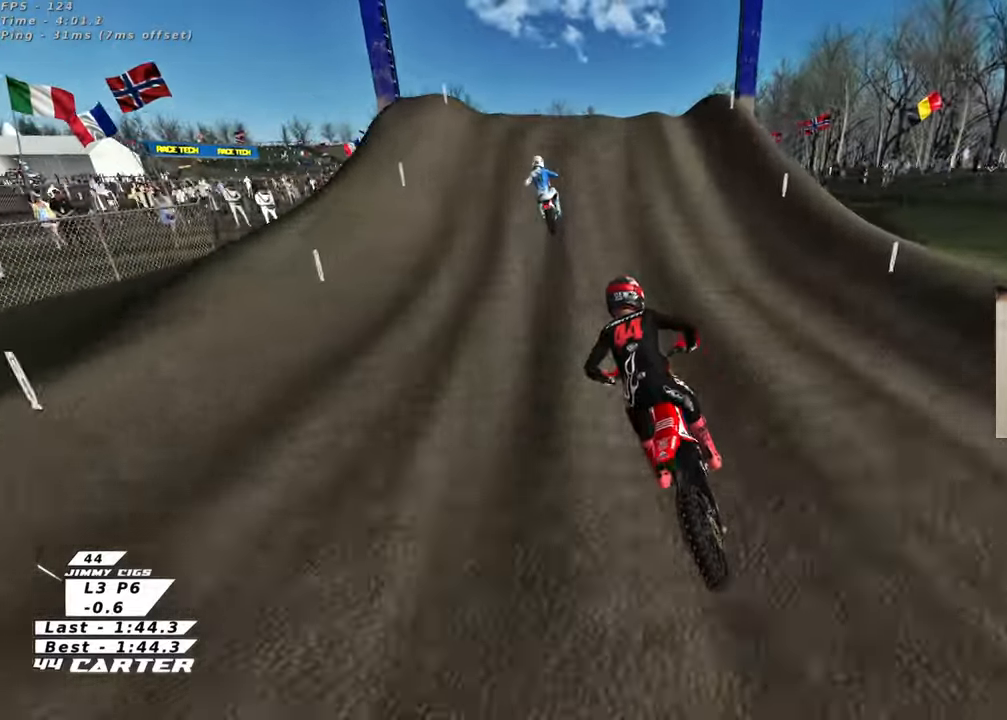
{"buttons": ["R3"], "left_stick": "down-left", "right_stick": "down-left", "events": [[50, "X", "up"], [100, "L2", "down"], [200, "left_stick", "up-right"], [200, "right_stick", "down"], [250, "R3", "down"], [250, "right_stick", "down-left"], [350, "left_stick", "up-left"], [400, "L2", "up"], [450, "left_stick", "down-left"]]}
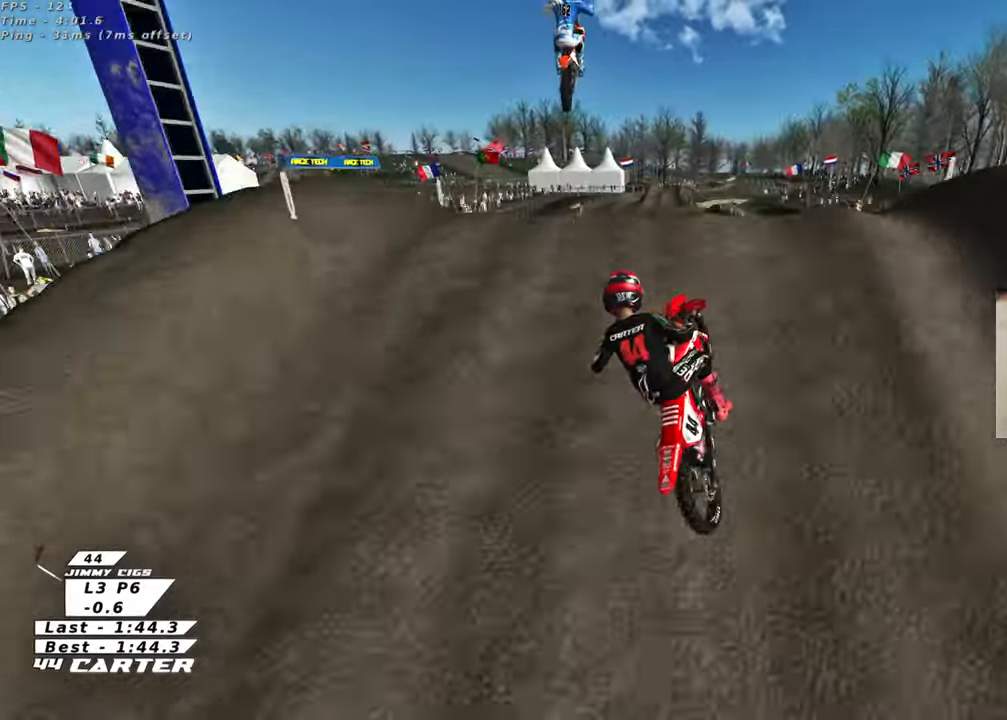
{"buttons": ["A", "R2"], "left_stick": "down", "right_stick": "down", "events": [[83, "left_stick", "down-right"], [283, "R2", "down"], [317, "R3", "up"], [333, "right_stick", "down"], [483, "left_stick", "down"], [500, "A", "down"]]}
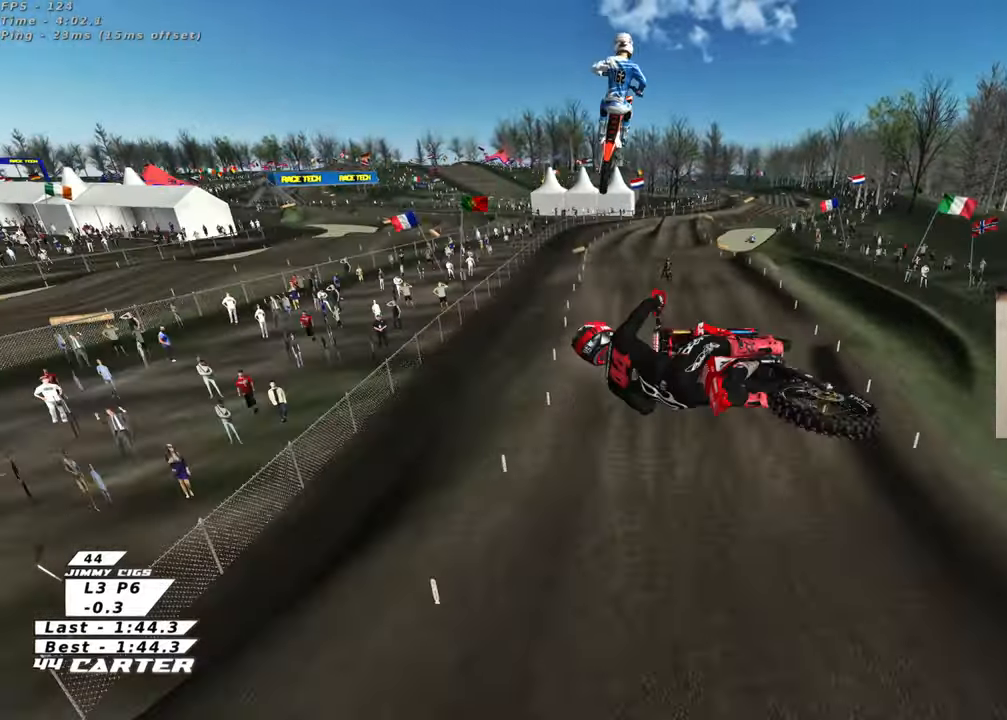
{"buttons": ["A", "R2"], "left_stick": "down-right", "right_stick": "down", "events": [[150, "A", "up"], [200, "A", "down"], [333, "A", "up"], [400, "A", "down"], [450, "left_stick", "down-right"]]}
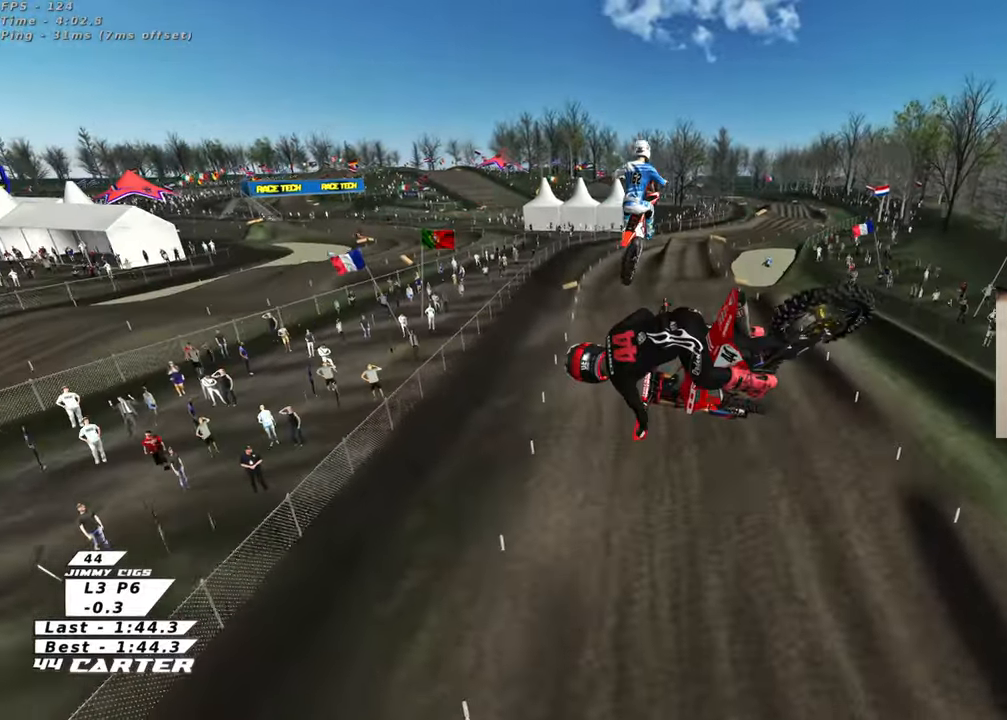
{"buttons": ["R2", "R3"], "left_stick": "up", "right_stick": "left", "events": [[17, "A", "up"], [100, "A", "down"], [150, "left_stick", "up"], [217, "A", "up"], [467, "R3", "down"], [500, "right_stick", "left"]]}
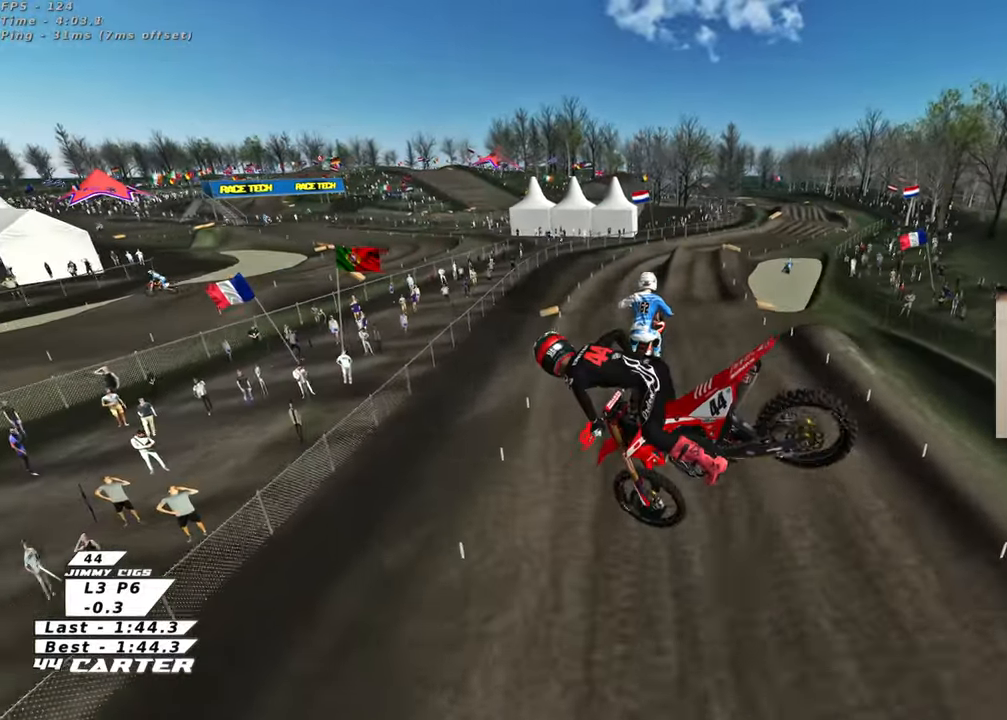
{"buttons": [], "left_stick": "left", "right_stick": "down", "events": [[100, "R2", "up"], [117, "left_stick", "up-right"], [167, "R3", "up"], [200, "right_stick", "down"], [367, "X", "down"], [467, "X", "up"], [483, "left_stick", "left"]]}
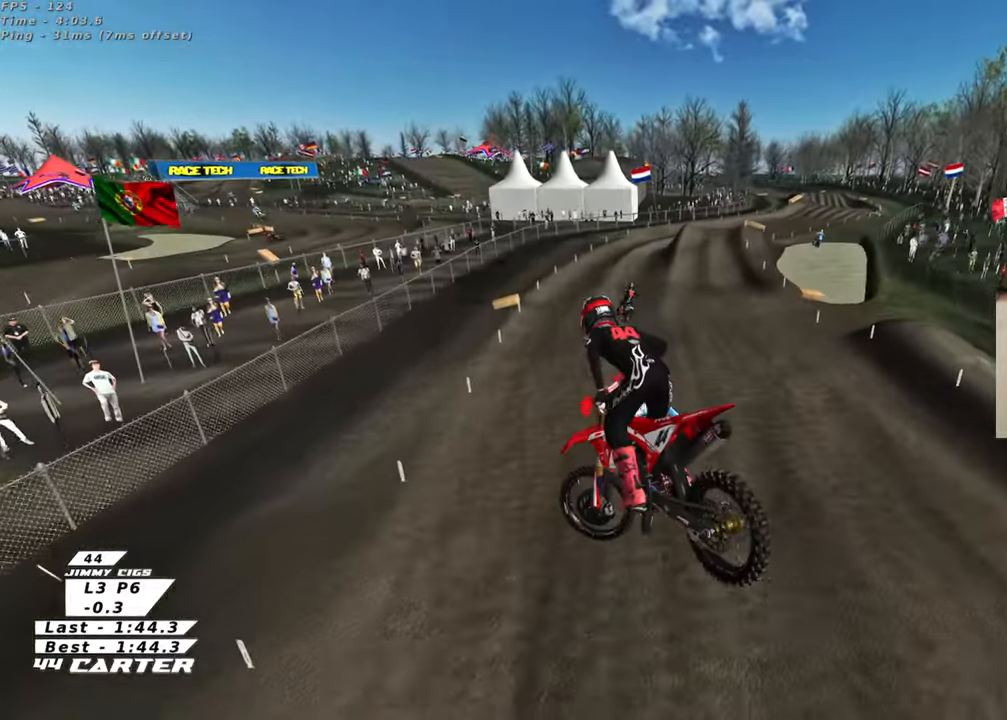
{"buttons": ["R2"], "left_stick": "up-right", "right_stick": "center", "events": [[50, "X", "down"], [133, "X", "up"], [150, "left_stick", "up-left"], [217, "X", "down"], [217, "right_stick", "center"], [283, "X", "up"], [350, "R2", "down"], [417, "left_stick", "up-right"]]}
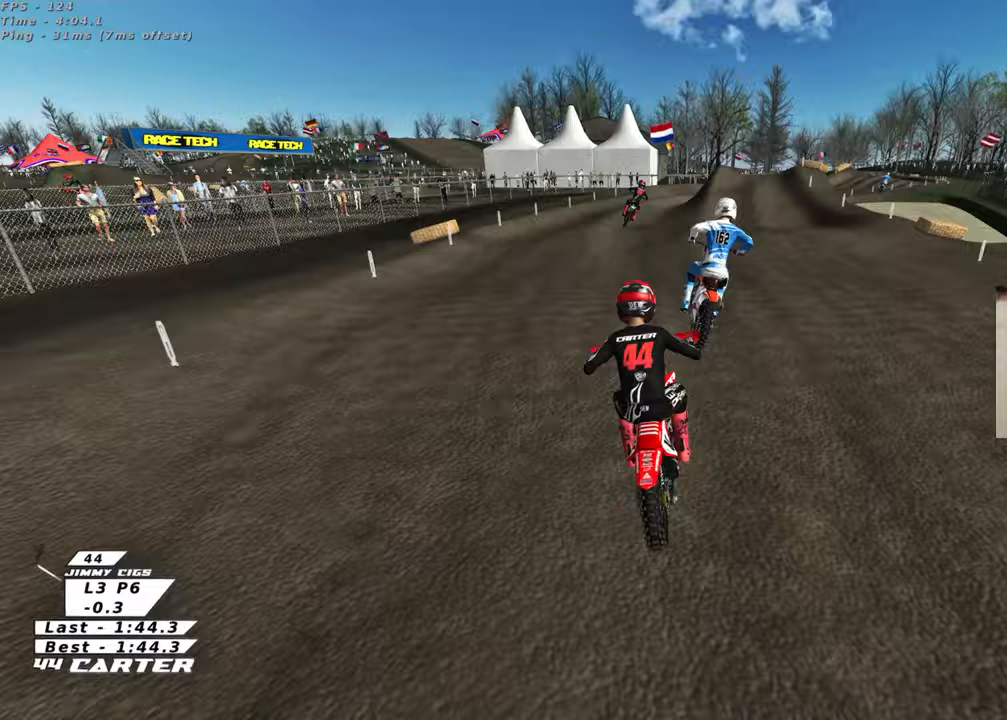
{"buttons": ["R2"], "left_stick": "up", "right_stick": "center", "events": [[167, "R2", "up"], [400, "R2", "down"], [400, "left_stick", "up"]]}
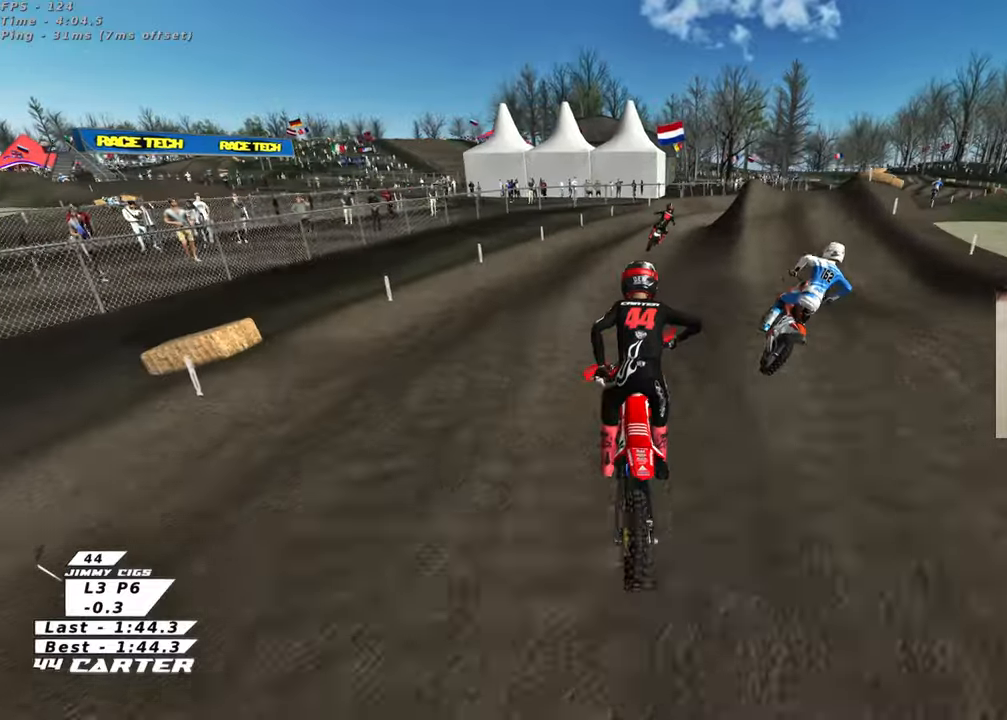
{"buttons": ["R2"], "left_stick": "up-right", "right_stick": "center", "events": [[150, "left_stick", "up-right"], [167, "A", "down"], [300, "A", "up"]]}
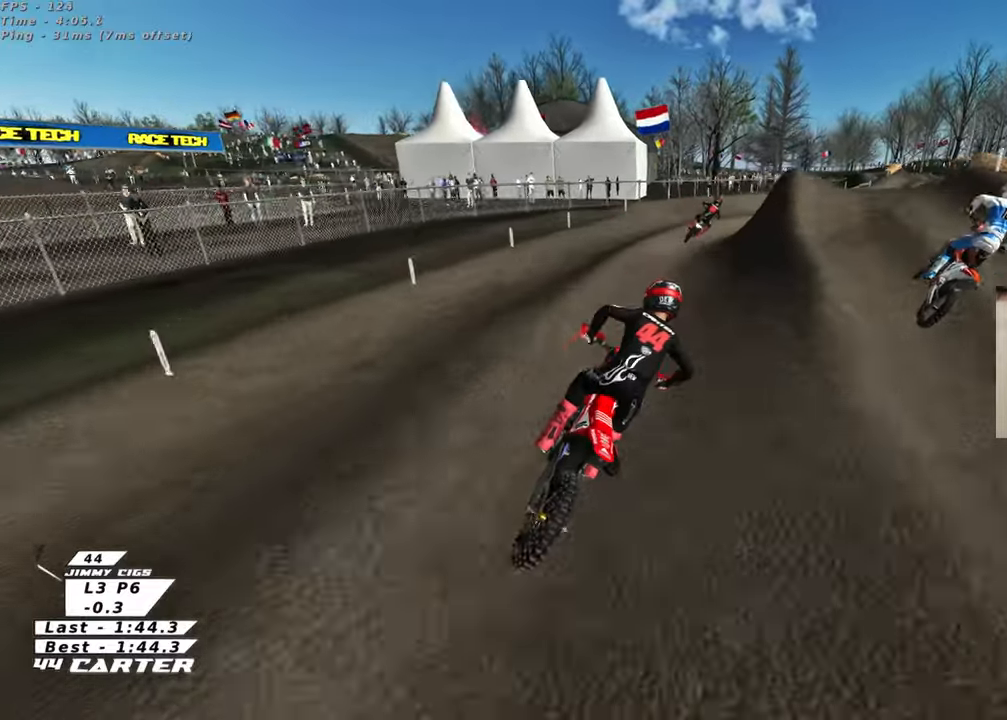
{"buttons": ["R2"], "left_stick": "up", "right_stick": "center", "events": [[83, "left_stick", "up"], [200, "left_stick", "up-right"], [267, "A", "down"], [350, "left_stick", "up"], [400, "A", "up"]]}
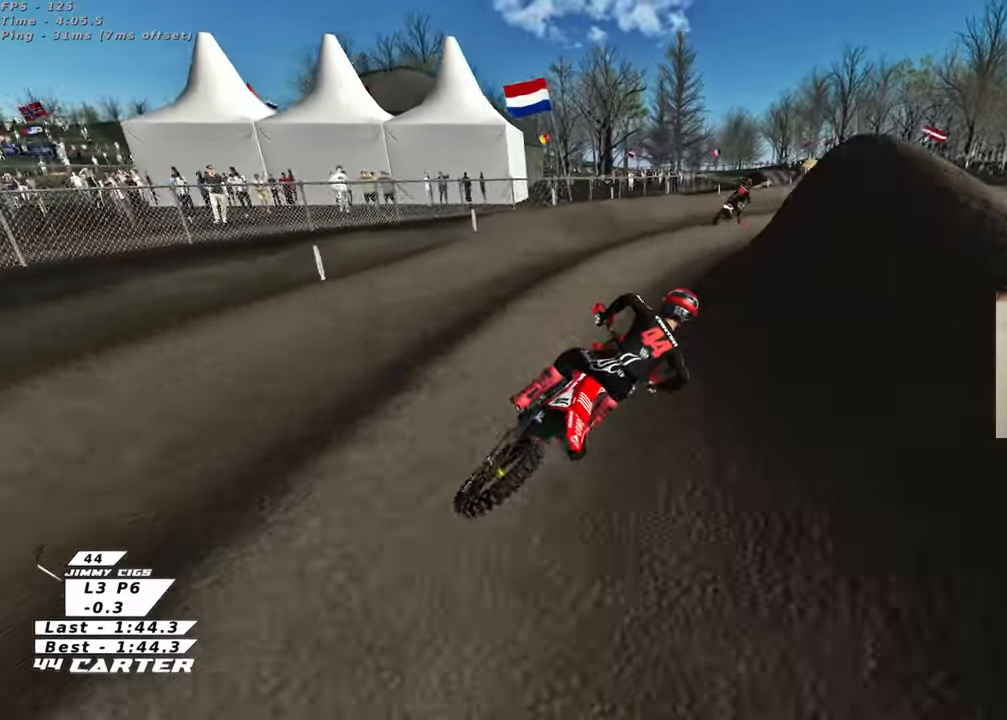
{"buttons": ["R2"], "left_stick": "left", "right_stick": "center", "events": [[317, "left_stick", "up-left"], [483, "left_stick", "left"]]}
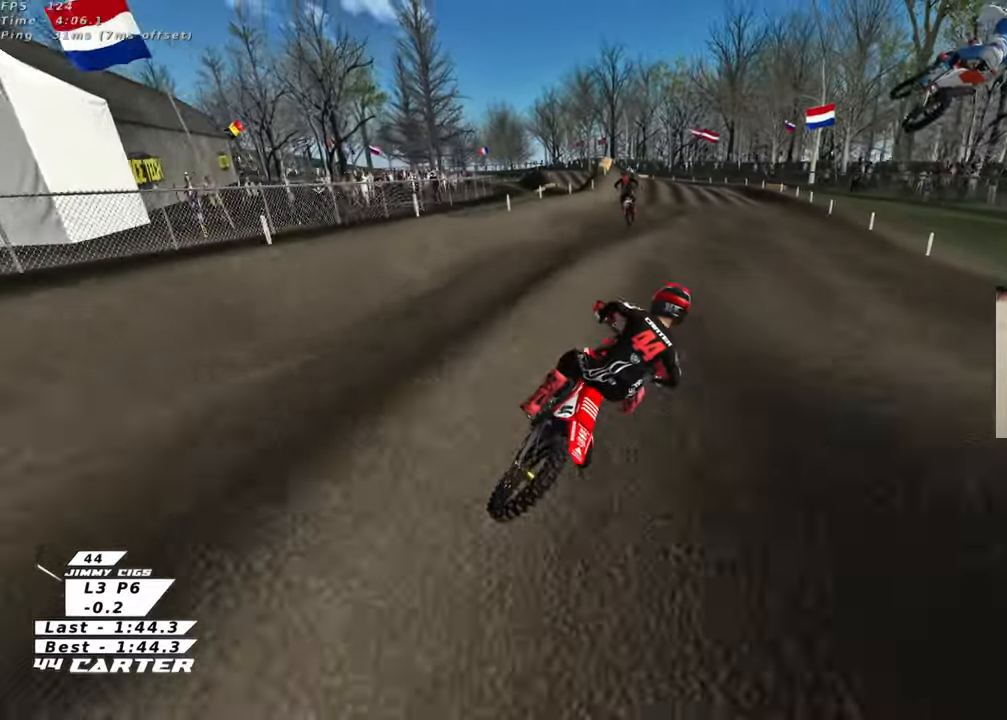
{"buttons": ["R2"], "left_stick": "down-left", "right_stick": "center", "events": [[100, "left_stick", "down-left"], [117, "R2", "up"], [367, "R2", "down"], [383, "X", "down"], [467, "X", "up"]]}
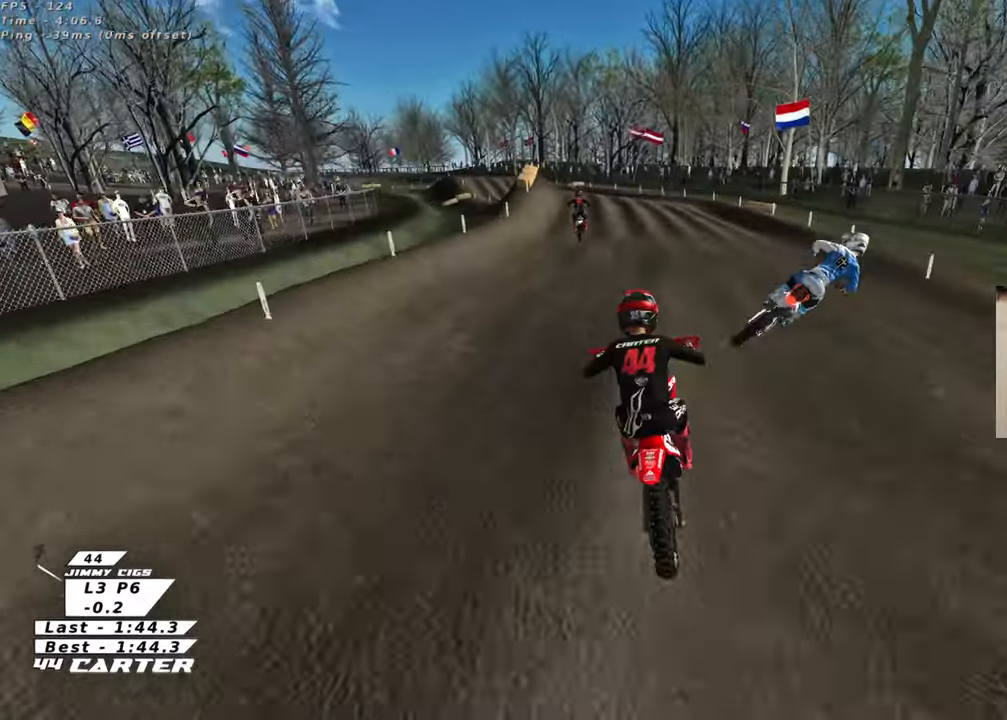
{"buttons": [], "left_stick": "down-right", "right_stick": "center", "events": [[117, "left_stick", "up"], [250, "R2", "up"], [433, "left_stick", "right"], [500, "left_stick", "down-right"]]}
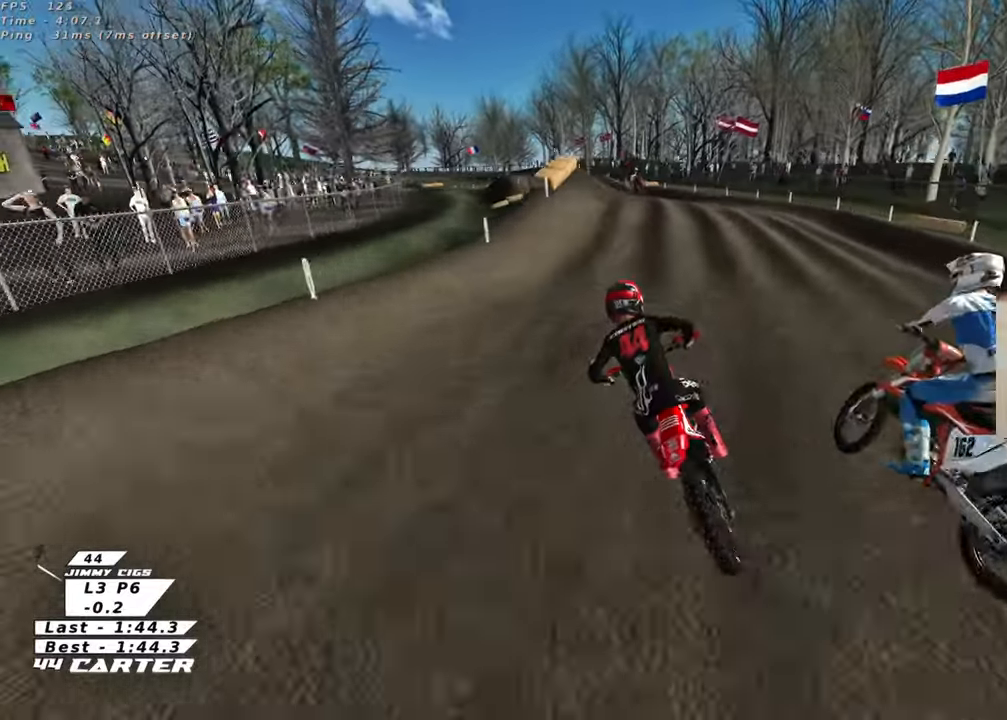
{"buttons": ["R2"], "left_stick": "up-left", "right_stick": "center", "events": [[17, "R2", "down"], [267, "left_stick", "up-left"]]}
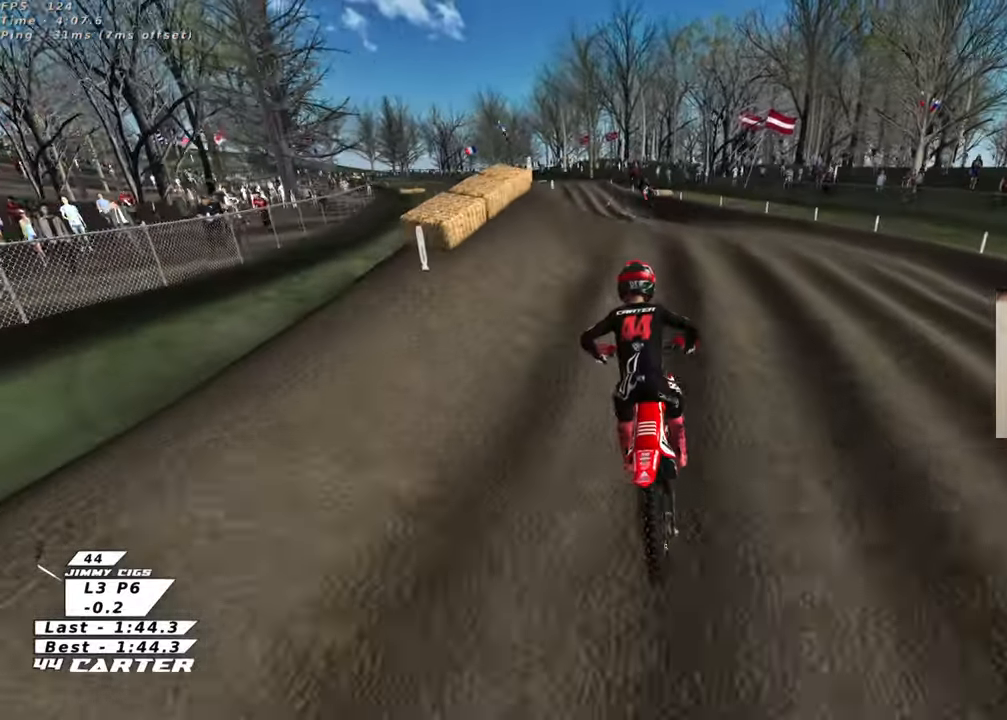
{"buttons": ["R2"], "left_stick": "down", "right_stick": "center", "events": [[117, "left_stick", "down"]]}
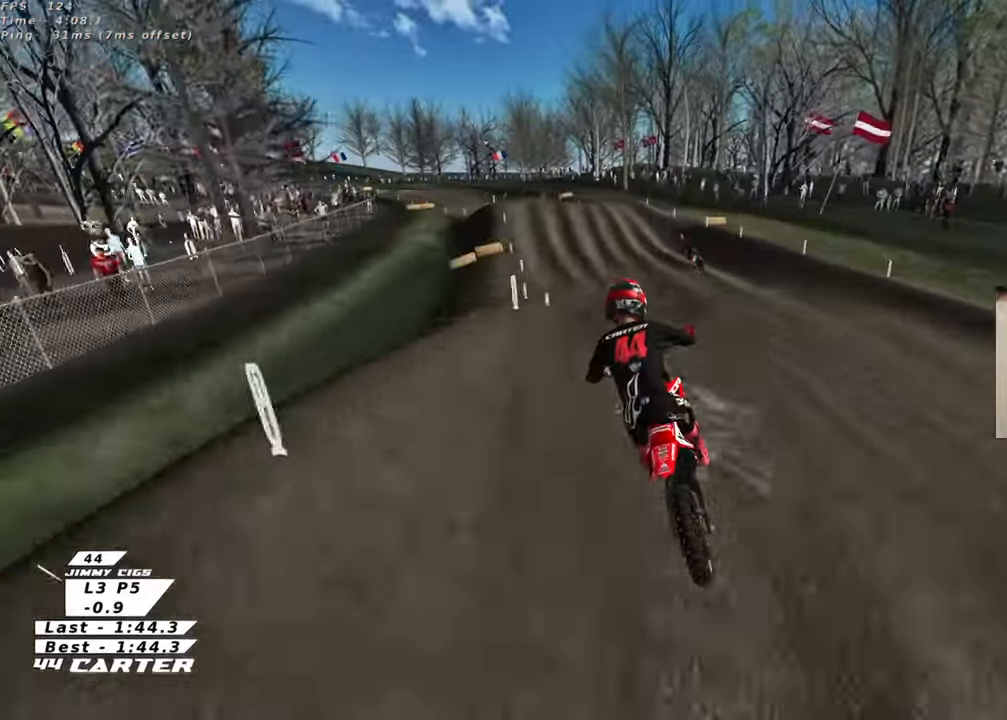
{"buttons": ["R2"], "left_stick": "up", "right_stick": "center", "events": [[83, "left_stick", "down-left"], [217, "left_stick", "up-left"], [300, "left_stick", "up"]]}
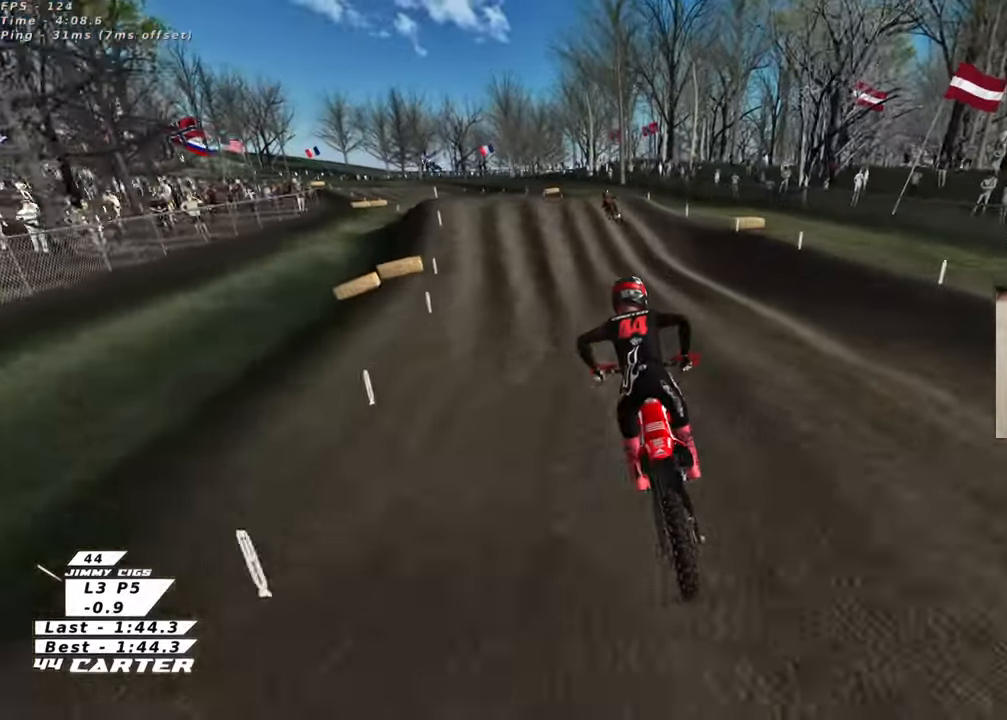
{"buttons": ["R2"], "left_stick": "center", "right_stick": "center", "events": [[50, "left_stick", "up-left"], [283, "A", "down"], [333, "left_stick", "center"], [417, "A", "up"]]}
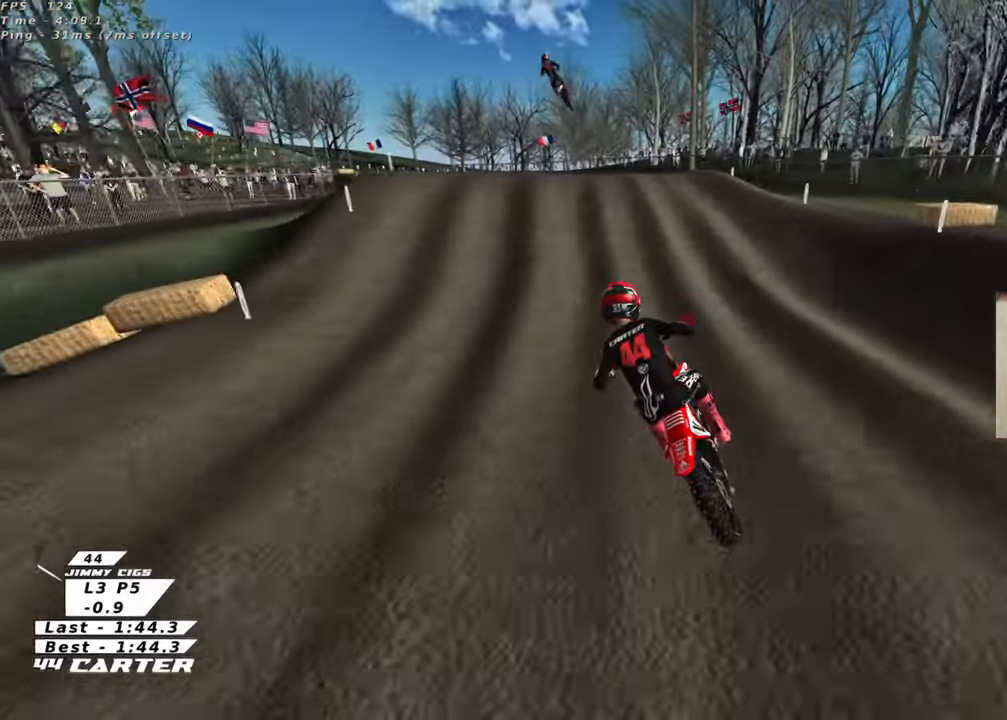
{"buttons": [], "left_stick": "down", "right_stick": "center", "events": [[183, "R2", "up"], [233, "left_stick", "up"], [400, "left_stick", "down"]]}
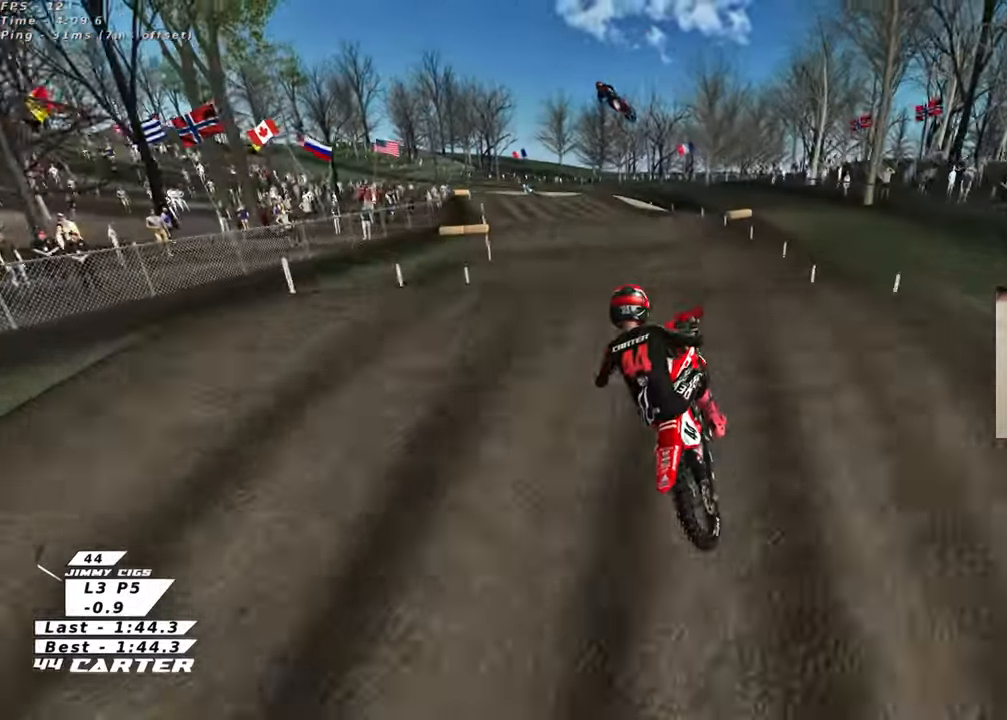
{"buttons": ["R2"], "left_stick": "down-left", "right_stick": "center", "events": [[200, "left_stick", "down-left"], [233, "R2", "down"], [333, "A", "down"], [467, "A", "up"]]}
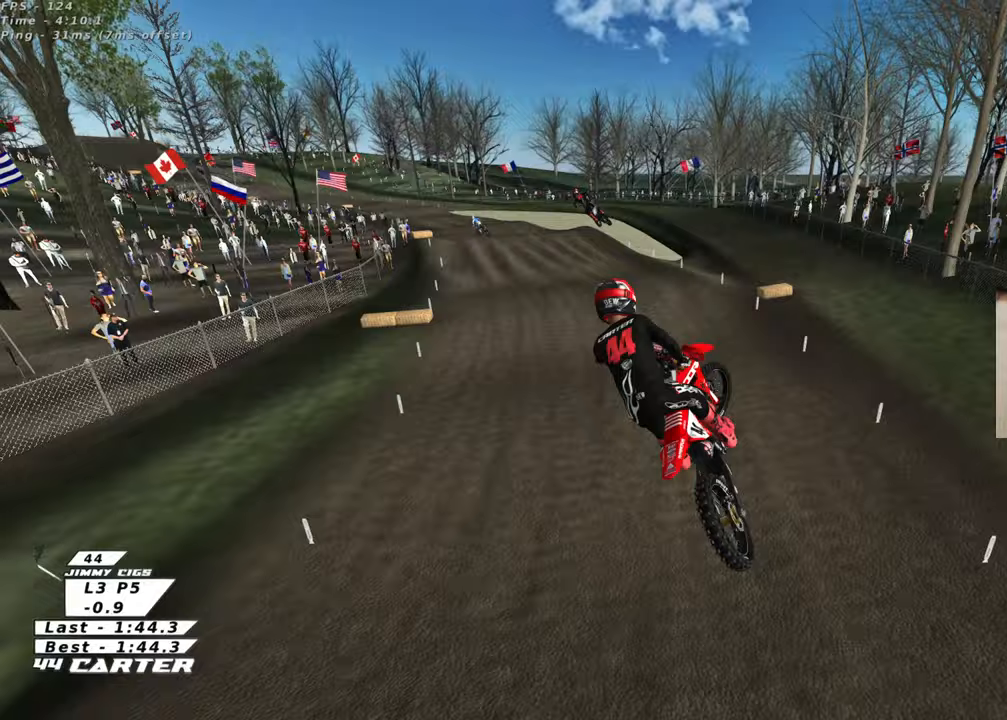
{"buttons": ["A", "R2"], "left_stick": "up", "right_stick": "center", "events": [[17, "A", "down"], [17, "left_stick", "down"], [150, "A", "up"], [200, "A", "down"], [283, "left_stick", "up-right"], [333, "A", "up"], [400, "A", "down"], [467, "left_stick", "up"]]}